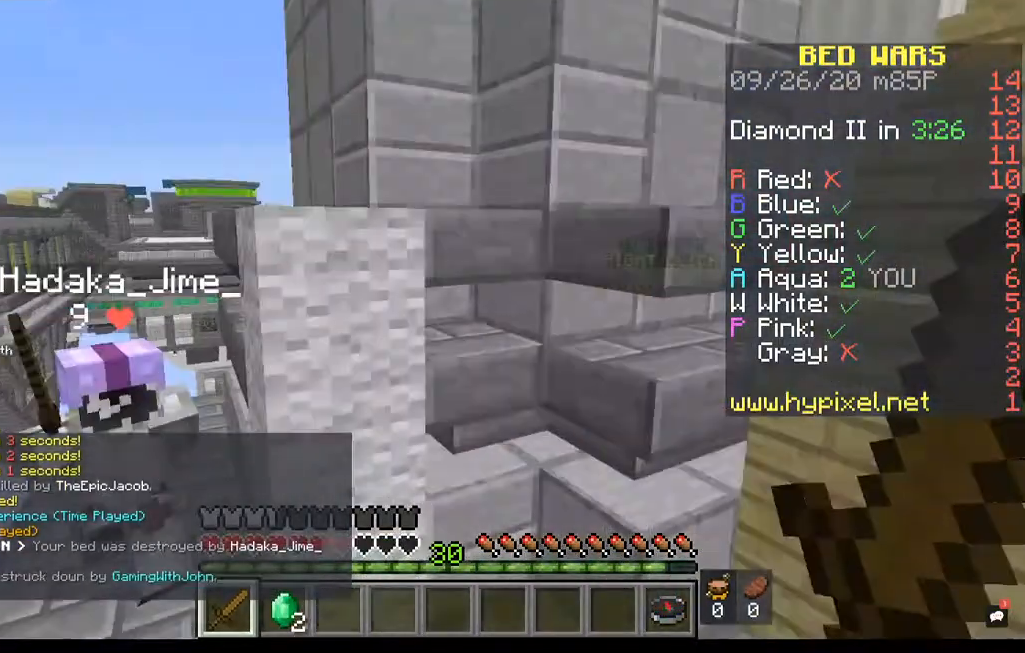
Gameplay with keyboard and mouse; each line is a JSON object with the keys and mouse buttons held at the frame after it. "events" lists presses ("down") and releases ("up") of "a", "d", "s", "space", "w", "mouse_left" and "mouse_right" between this image and that frame as [ms after this image, input, new state], when the widget could be followed in between. "mouse_left", "mouse_right" = the "left", "right" buttons of the "mouse" list. No other keys are recorded. Fast repeated clicks can show as one long hold. Mouse movement is not recorded.
{"keys": ["d", "w"], "mouse": [], "events": [[320, "d", "down"], [440, "w", "down"]]}
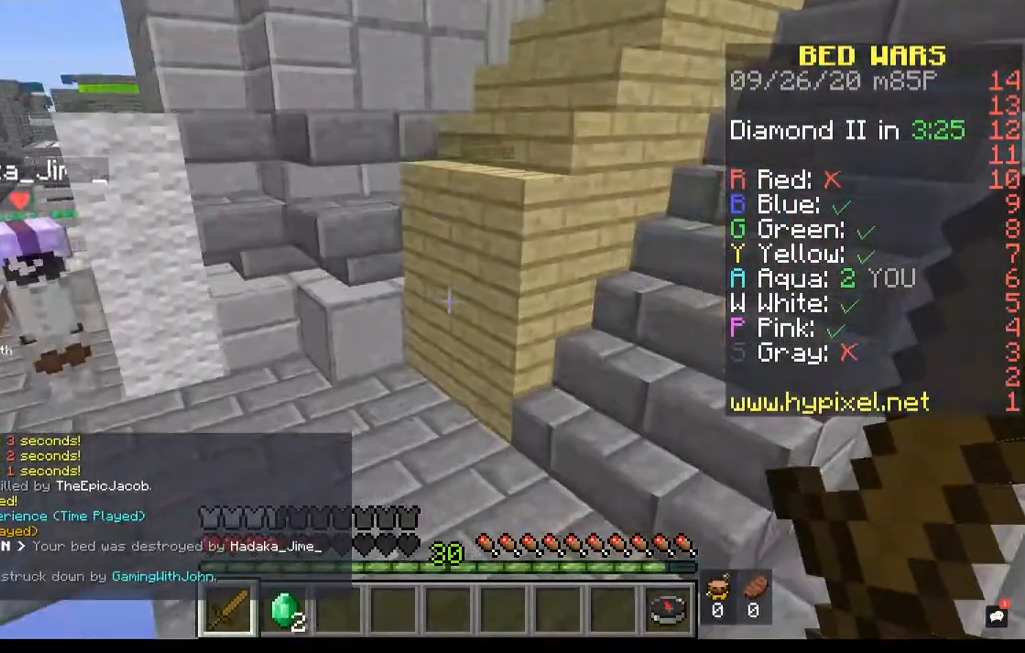
{"keys": ["d", "w"], "mouse": [], "events": []}
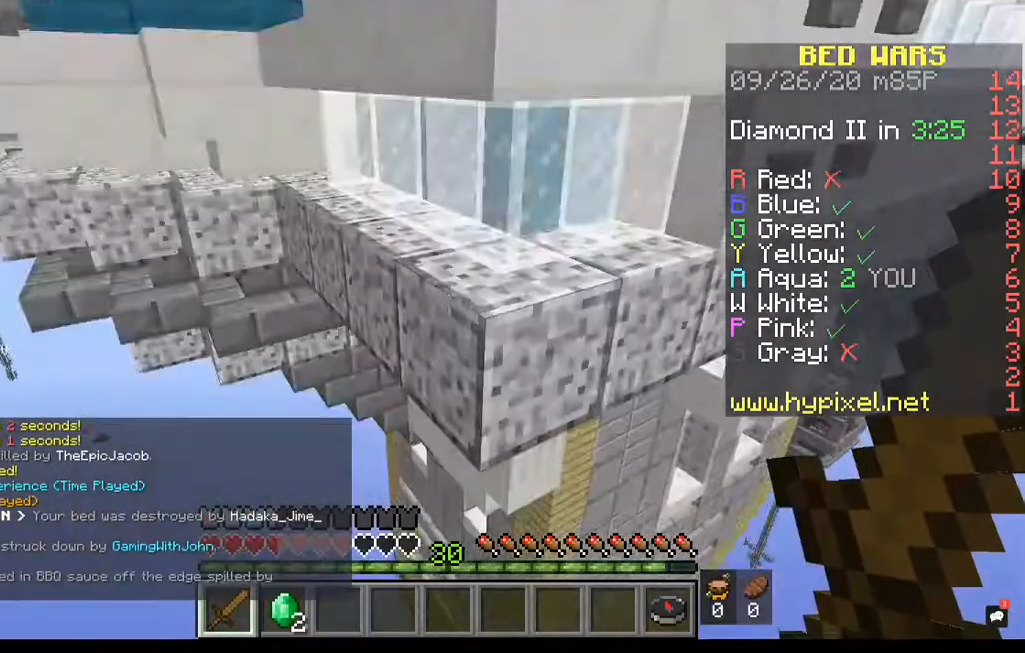
{"keys": ["w"], "mouse": [], "events": [[440, "d", "up"]]}
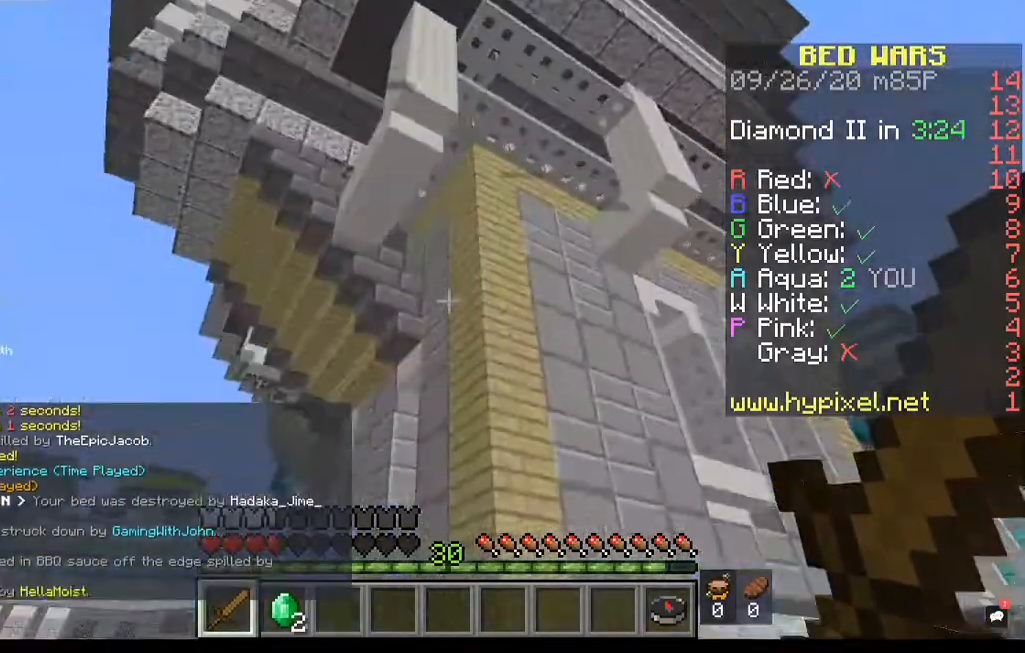
{"keys": [], "mouse": [], "events": [[200, "w", "up"]]}
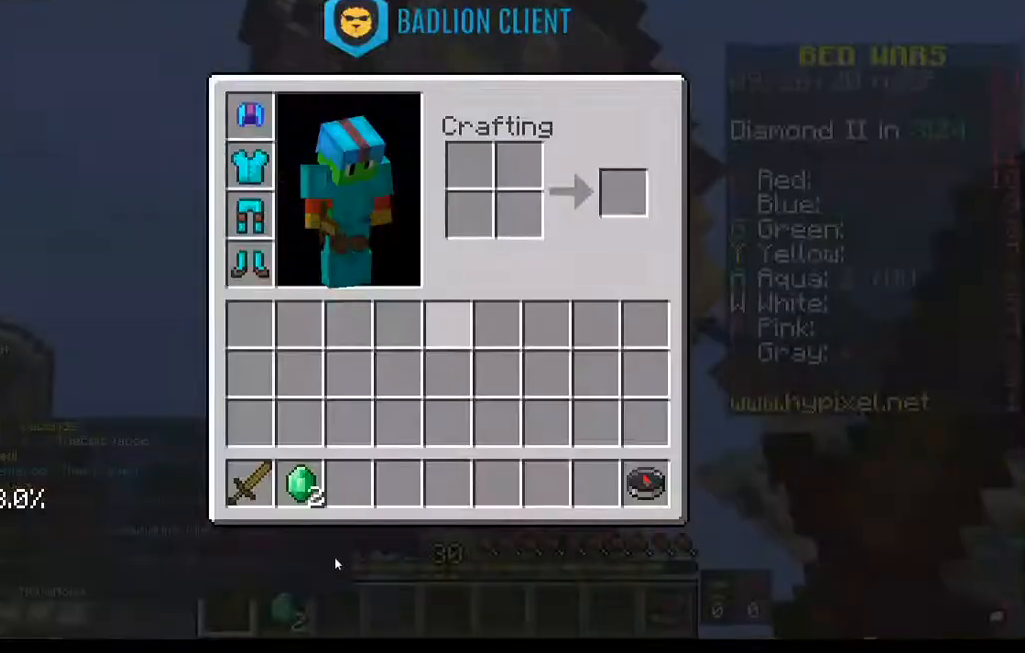
{"keys": [], "mouse": [], "events": []}
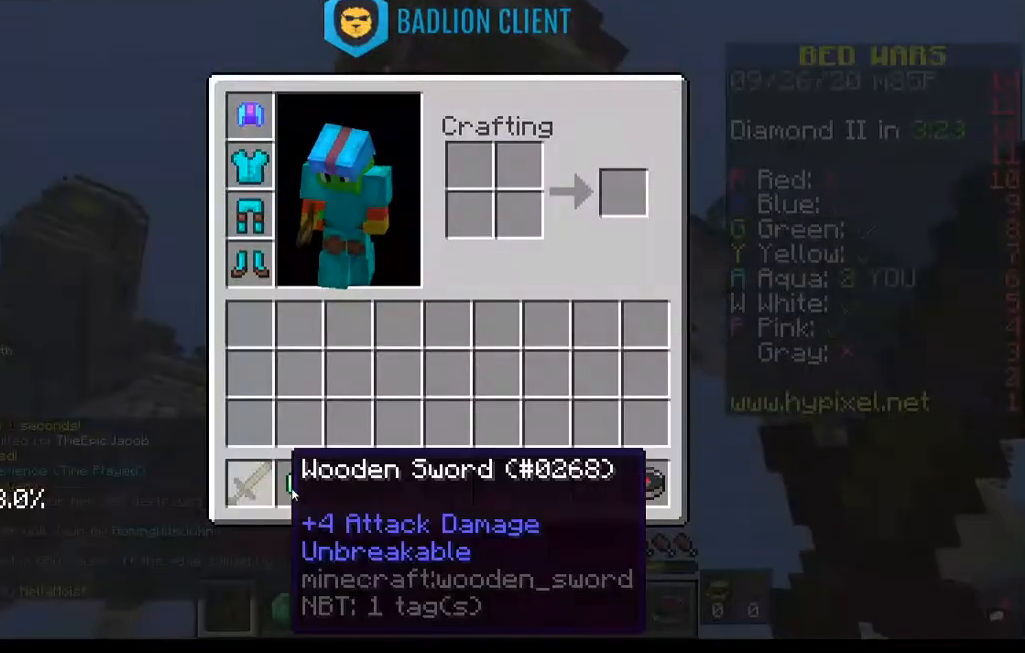
{"keys": [], "mouse": [], "events": []}
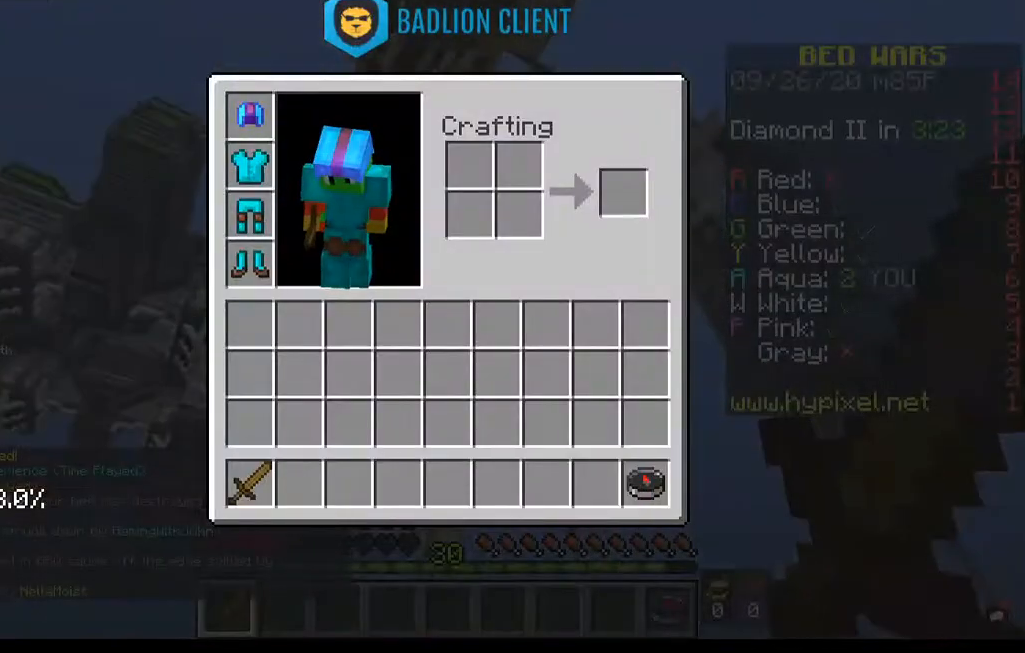
{"keys": [], "mouse": [], "events": []}
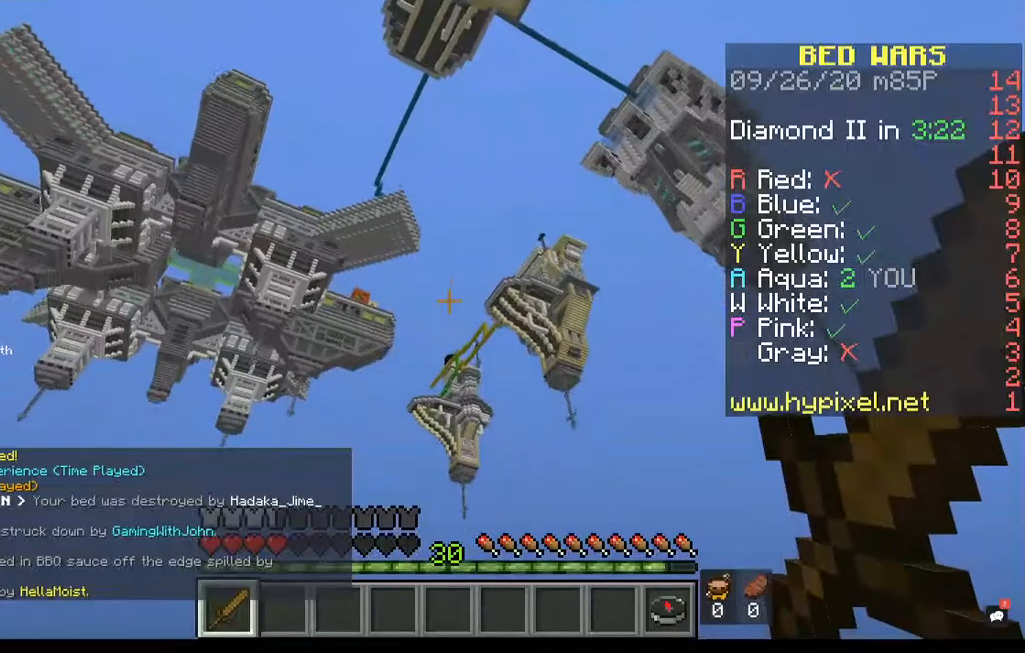
{"keys": [], "mouse": [], "events": []}
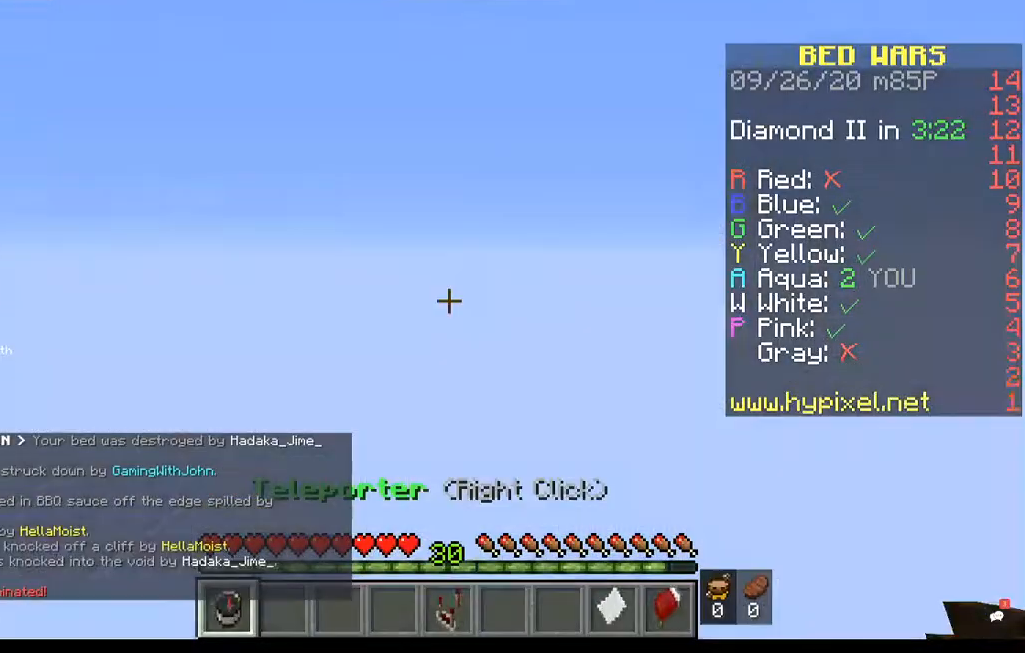
{"keys": [], "mouse": [], "events": []}
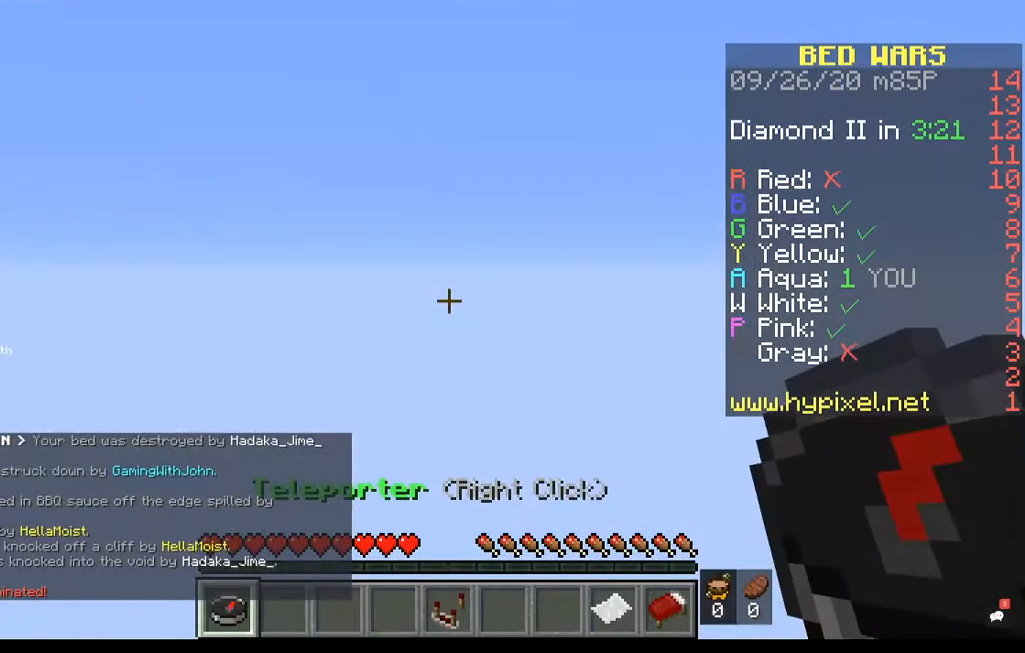
{"keys": [], "mouse": [], "events": []}
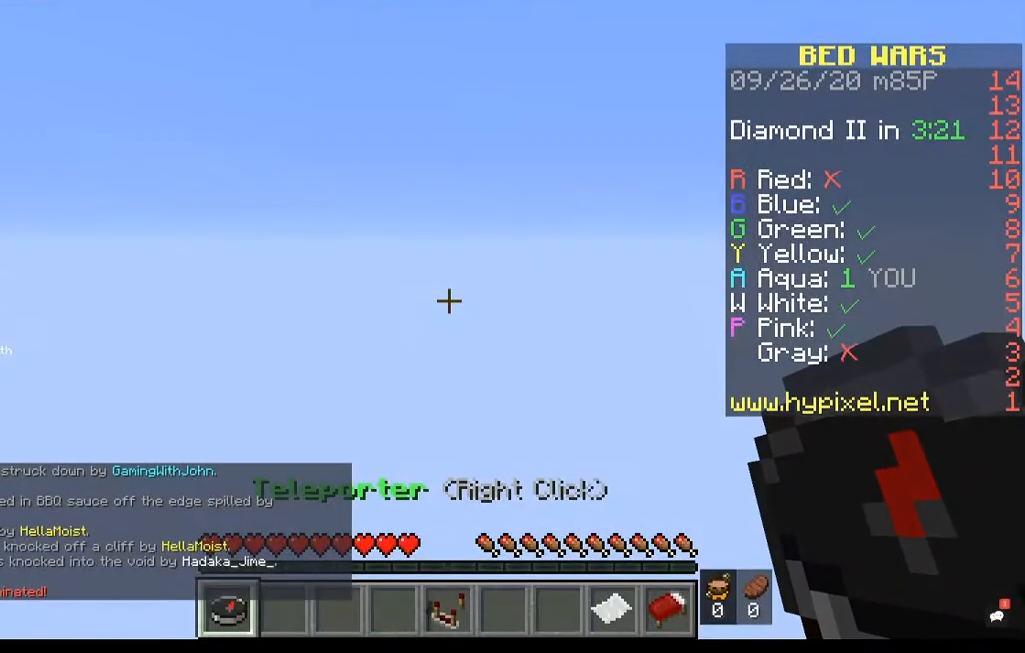
{"keys": [], "mouse": [], "events": []}
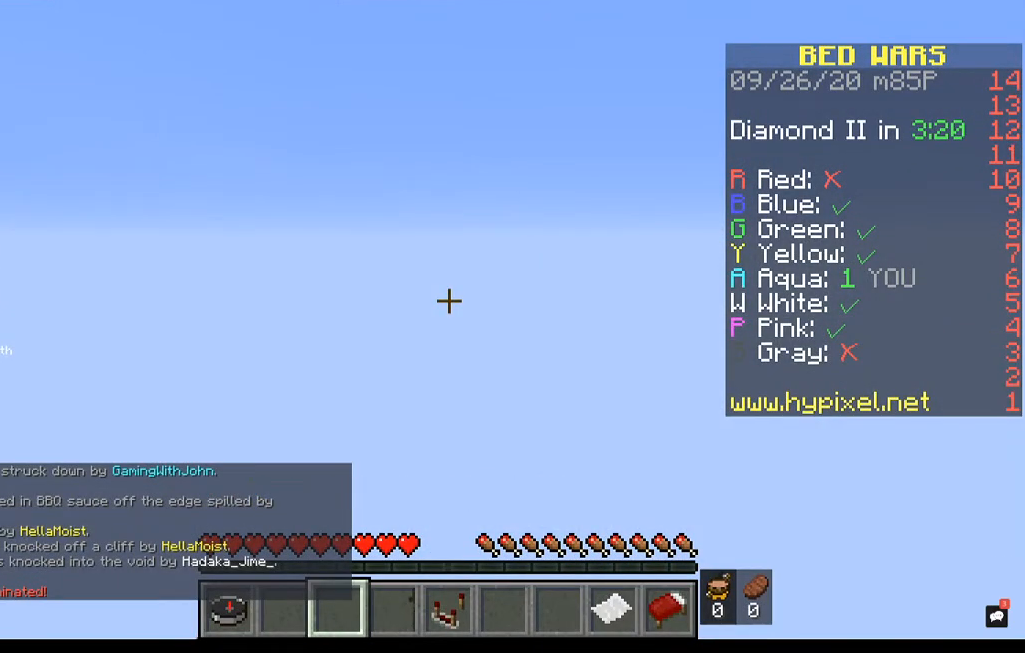
{"keys": ["w"], "mouse": [], "events": [[160, "w", "down"]]}
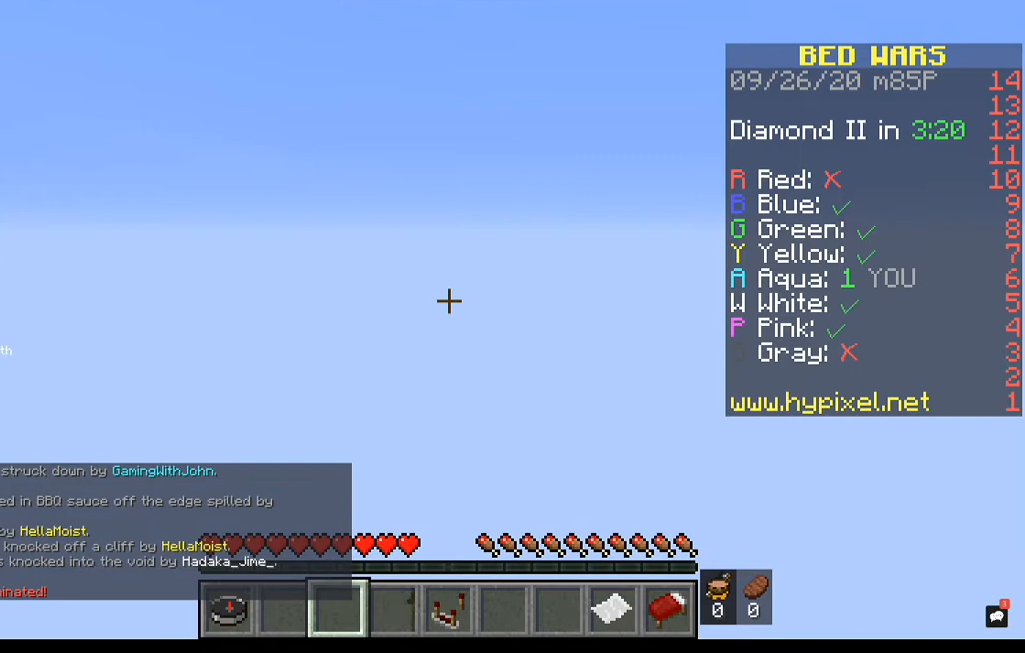
{"keys": [], "mouse": [], "events": [[400, "w", "up"]]}